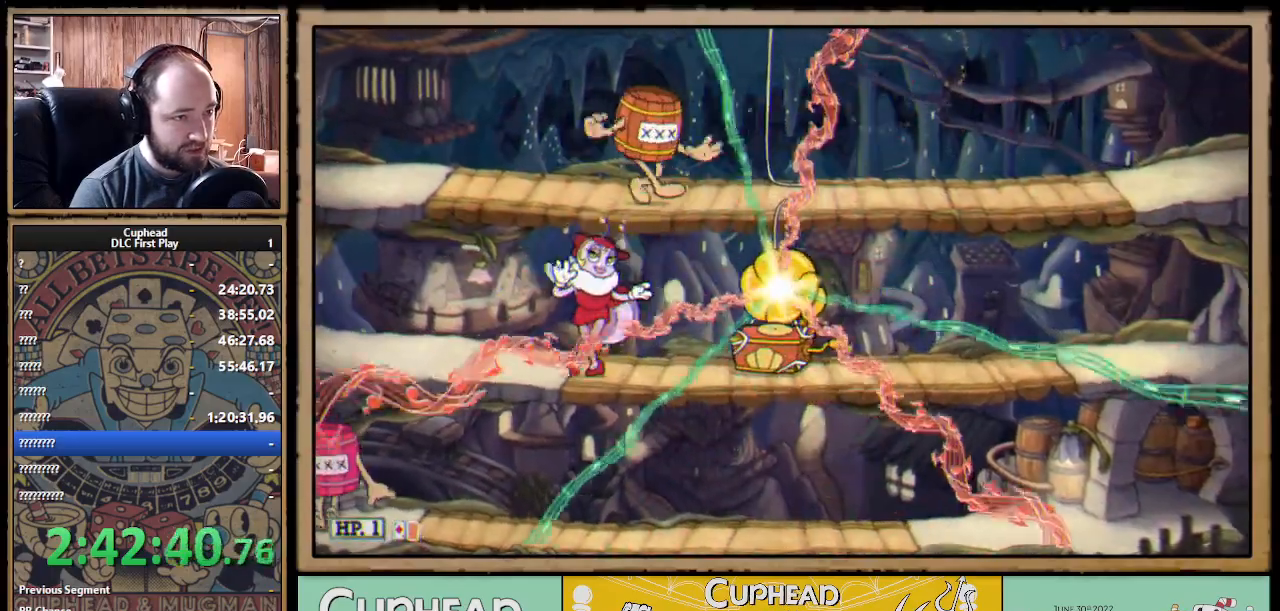
Gameplay with a controller (Xbox layout); each line is a JSON object with the inputs held at the frame after it. "events" lists button and stick changes between this image and that frame as [ms after this image, input, new state], when the widget could be followed in between. Not read: R3.
{"buttons": [], "left_stick": "left", "right_stick": "center", "events": [[117, "B", "up"]]}
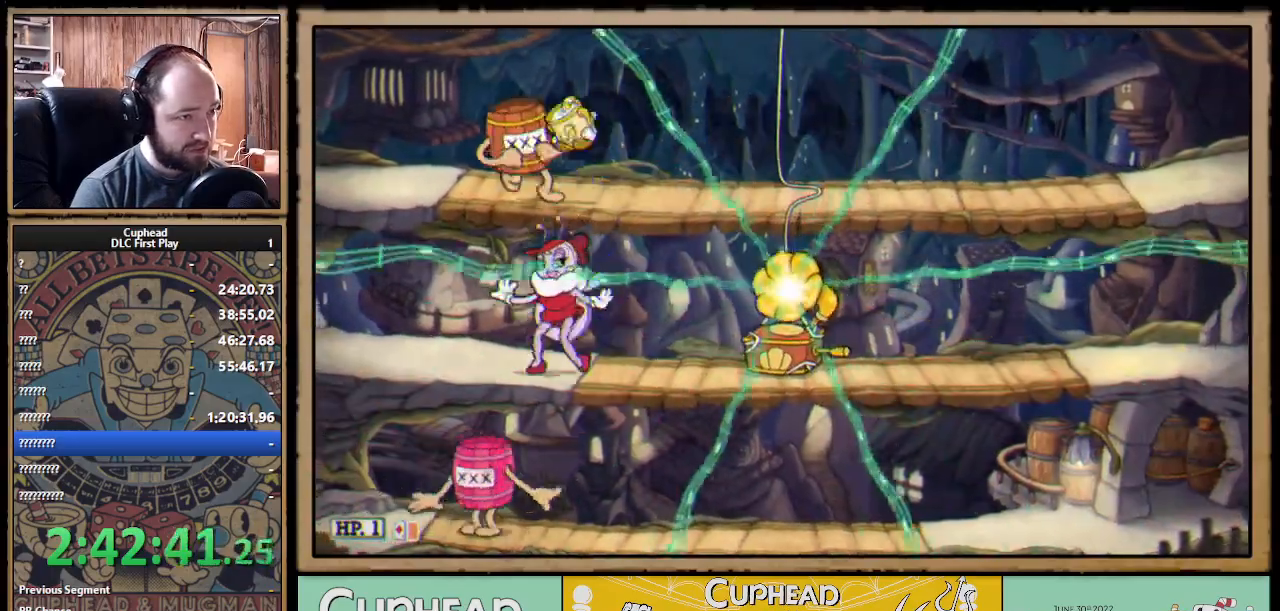
{"buttons": [], "left_stick": "down", "right_stick": "center", "events": [[250, "left_stick", "center"], [317, "left_stick", "right"], [467, "left_stick", "down"]]}
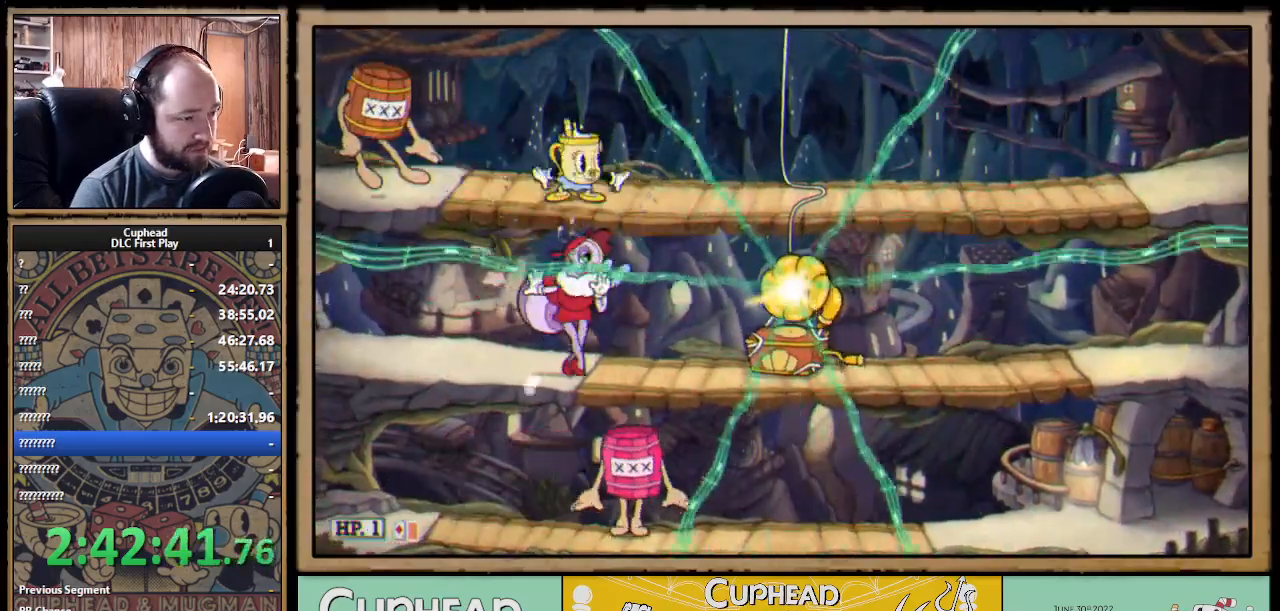
{"buttons": [], "left_stick": "right", "right_stick": "center", "events": [[267, "left_stick", "right"]]}
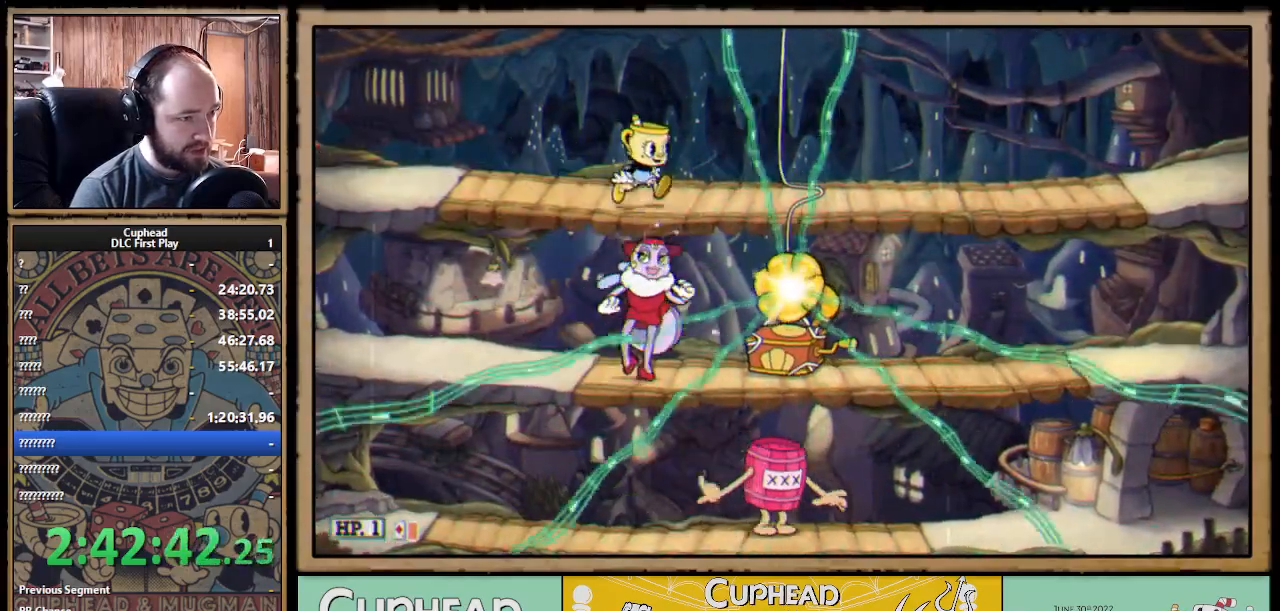
{"buttons": [], "left_stick": "down", "right_stick": "center", "events": [[33, "left_stick", "down-right"], [183, "B", "down"], [300, "B", "up"], [483, "left_stick", "down"]]}
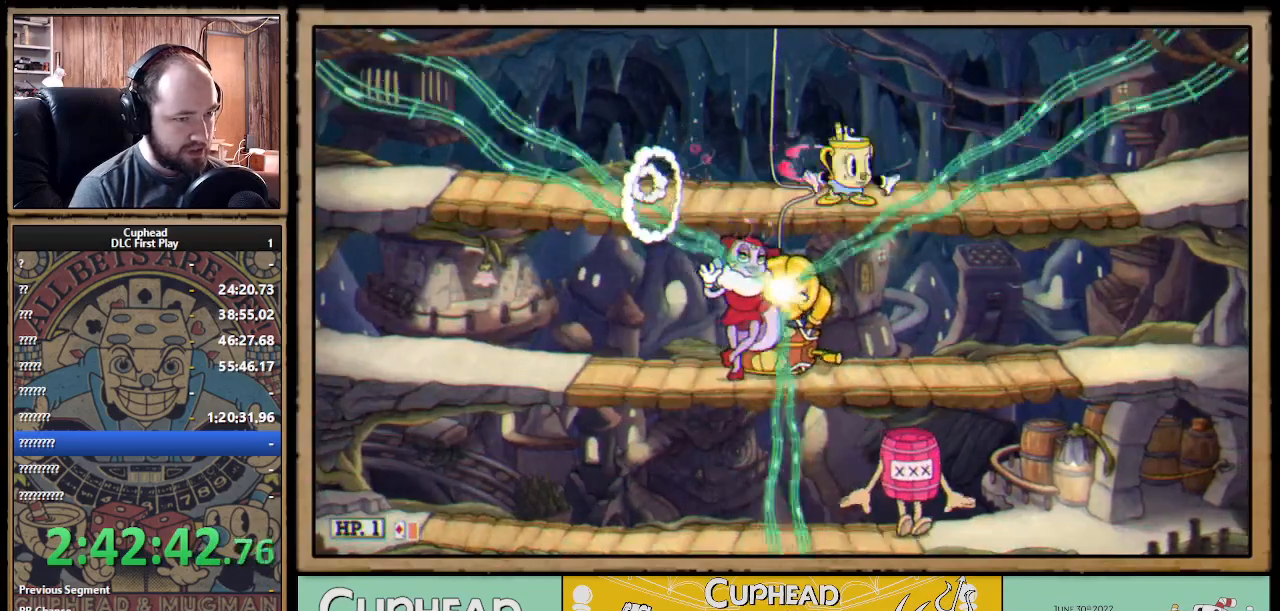
{"buttons": ["A"], "left_stick": "down", "right_stick": "center", "events": [[67, "A", "down"], [117, "left_stick", "down-right"], [150, "A", "up"], [450, "left_stick", "down"], [500, "A", "down"]]}
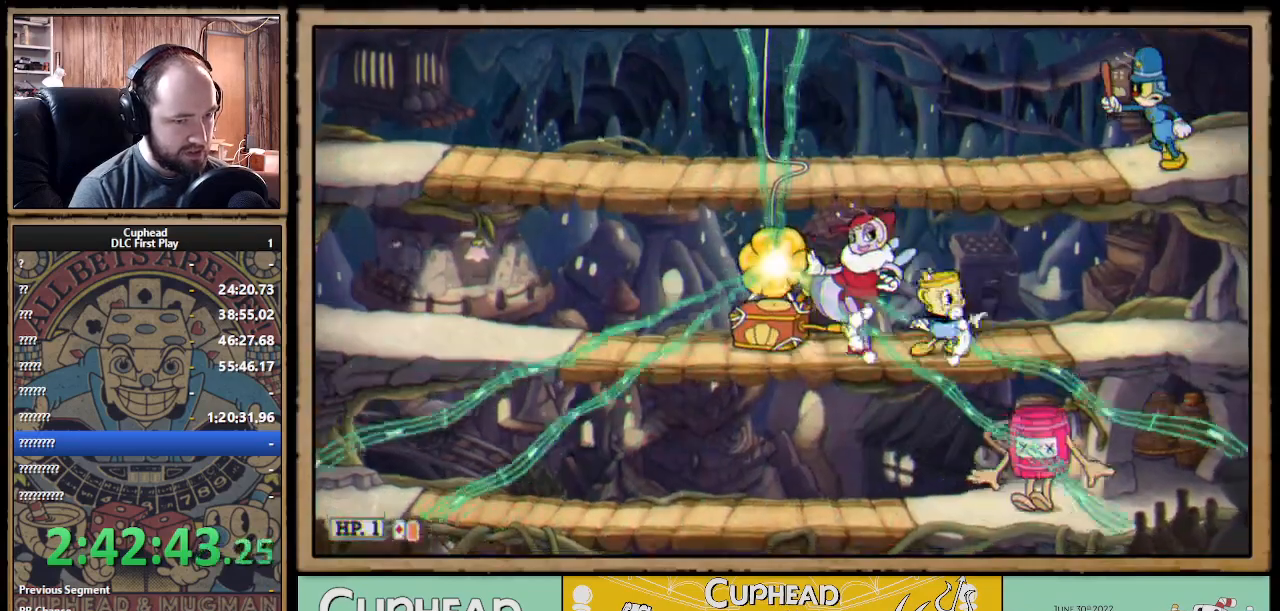
{"buttons": [], "left_stick": "right", "right_stick": "center", "events": [[67, "A", "up"], [117, "left_stick", "right"], [267, "B", "down"], [350, "B", "up"]]}
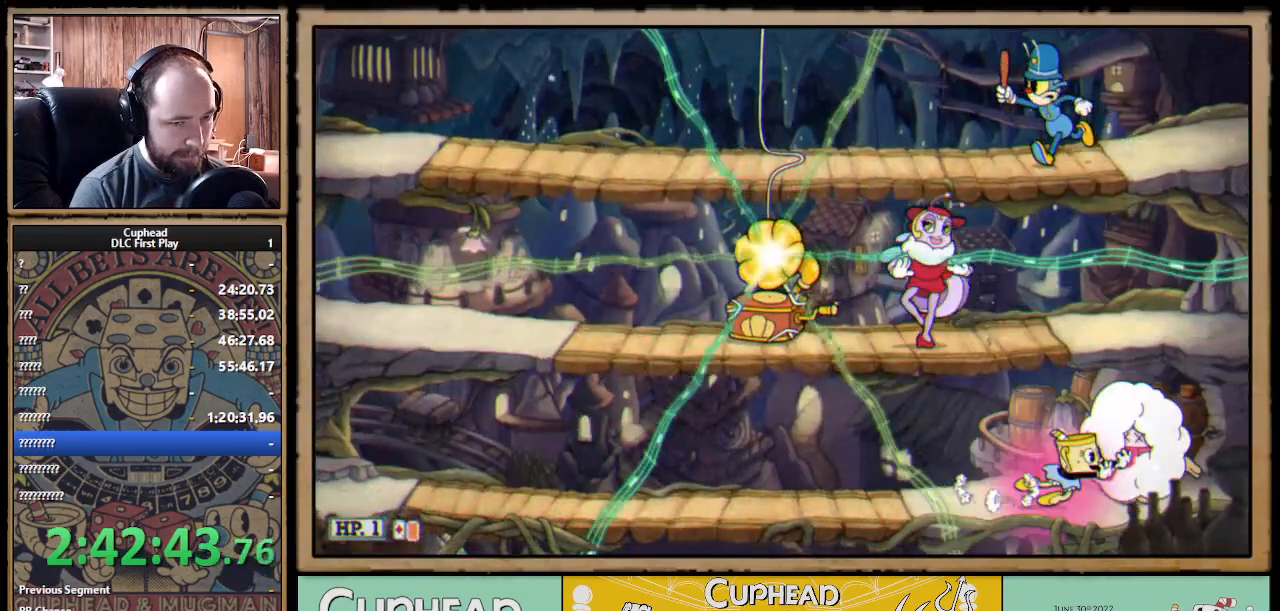
{"buttons": [], "left_stick": "center", "right_stick": "center", "events": [[350, "left_stick", "center"]]}
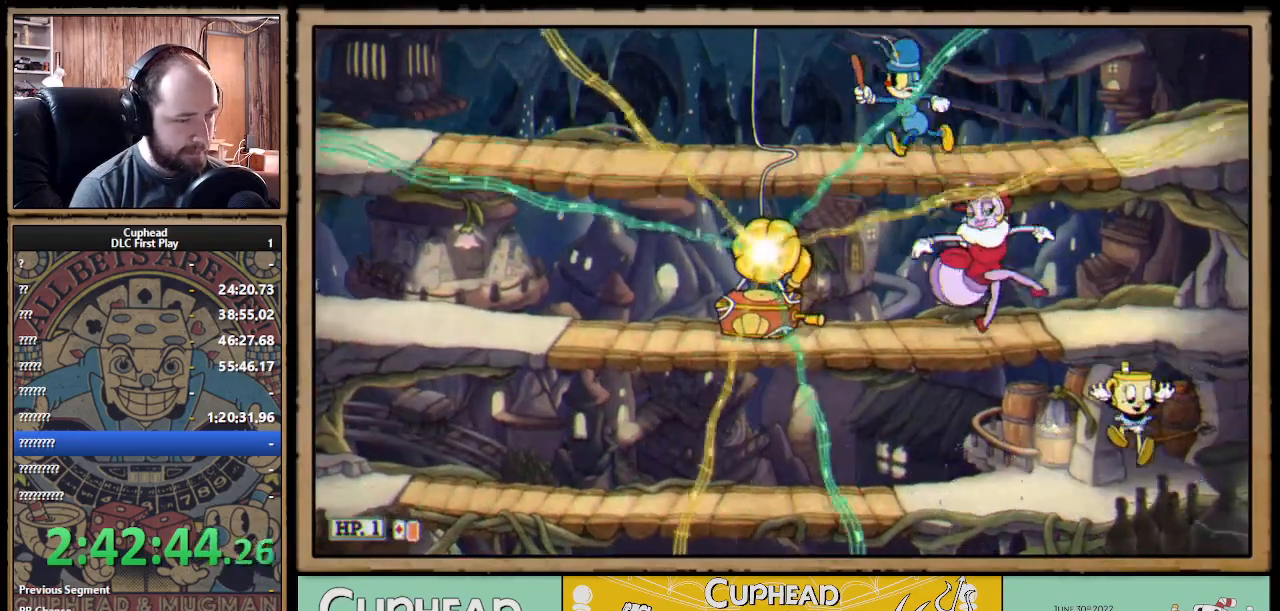
{"buttons": [], "left_stick": "left", "right_stick": "center", "events": [[383, "left_stick", "left"]]}
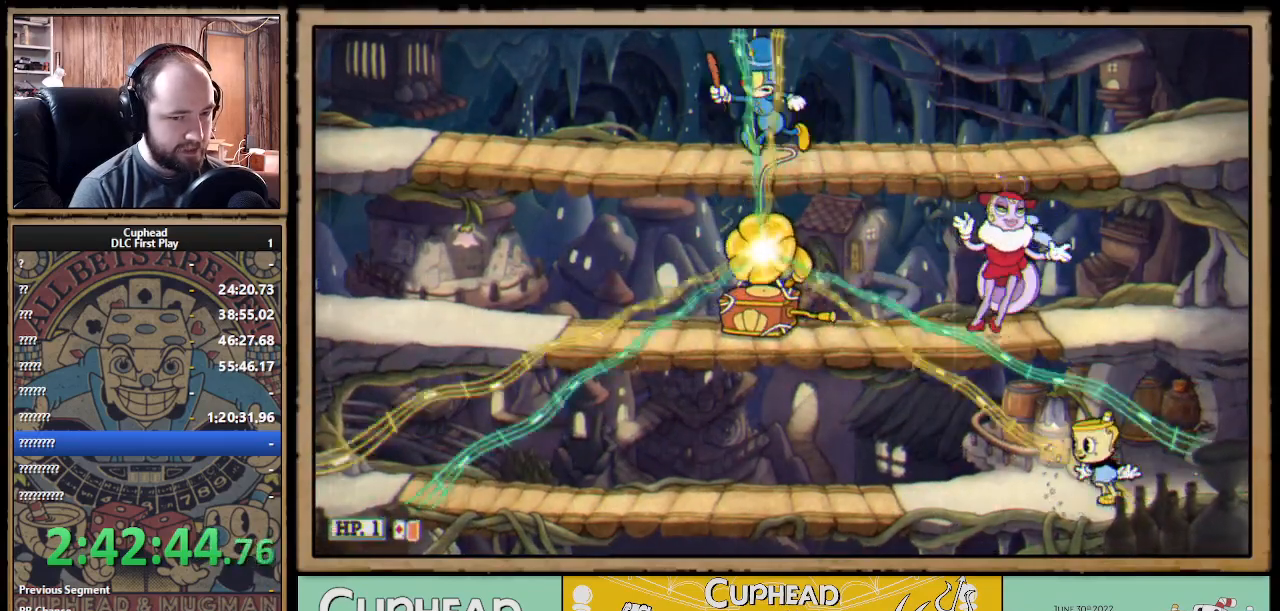
{"buttons": [], "left_stick": "center", "right_stick": "center", "events": [[133, "left_stick", "center"]]}
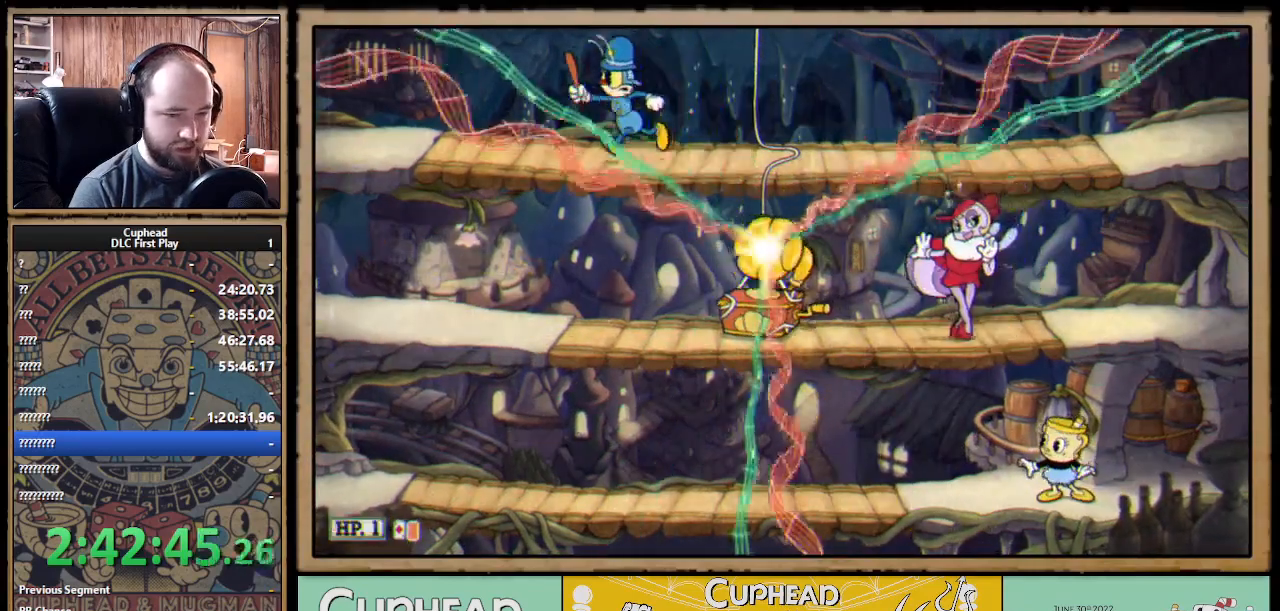
{"buttons": [], "left_stick": "center", "right_stick": "center", "events": []}
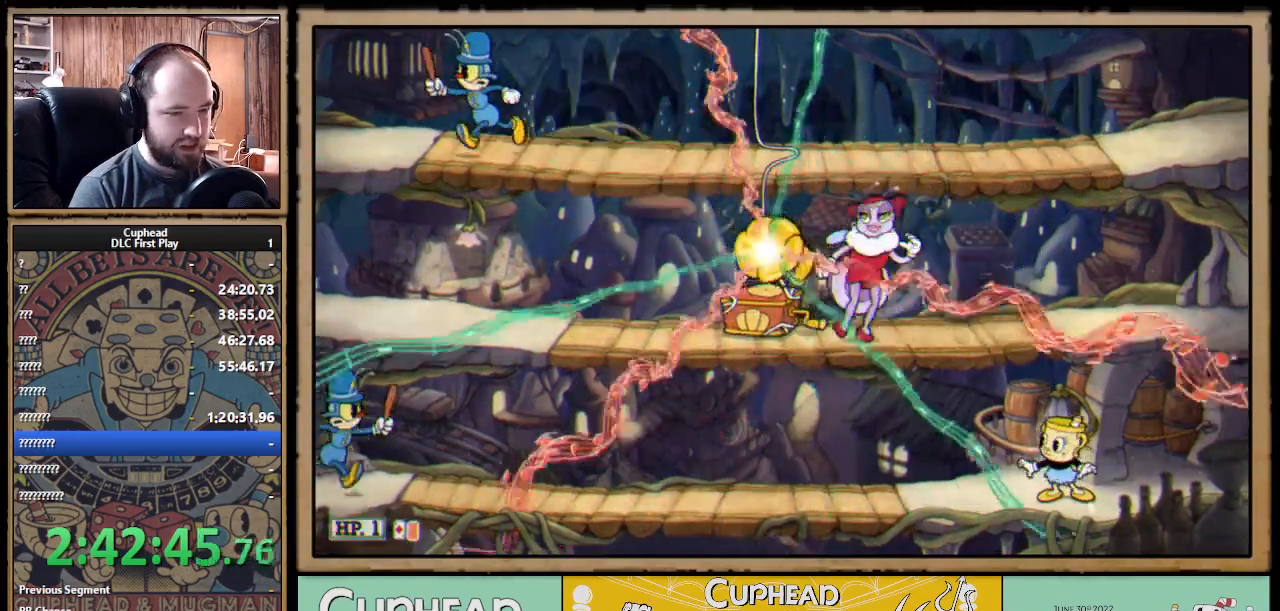
{"buttons": [], "left_stick": "center", "right_stick": "center", "events": [[100, "START", "down"], [233, "START", "up"]]}
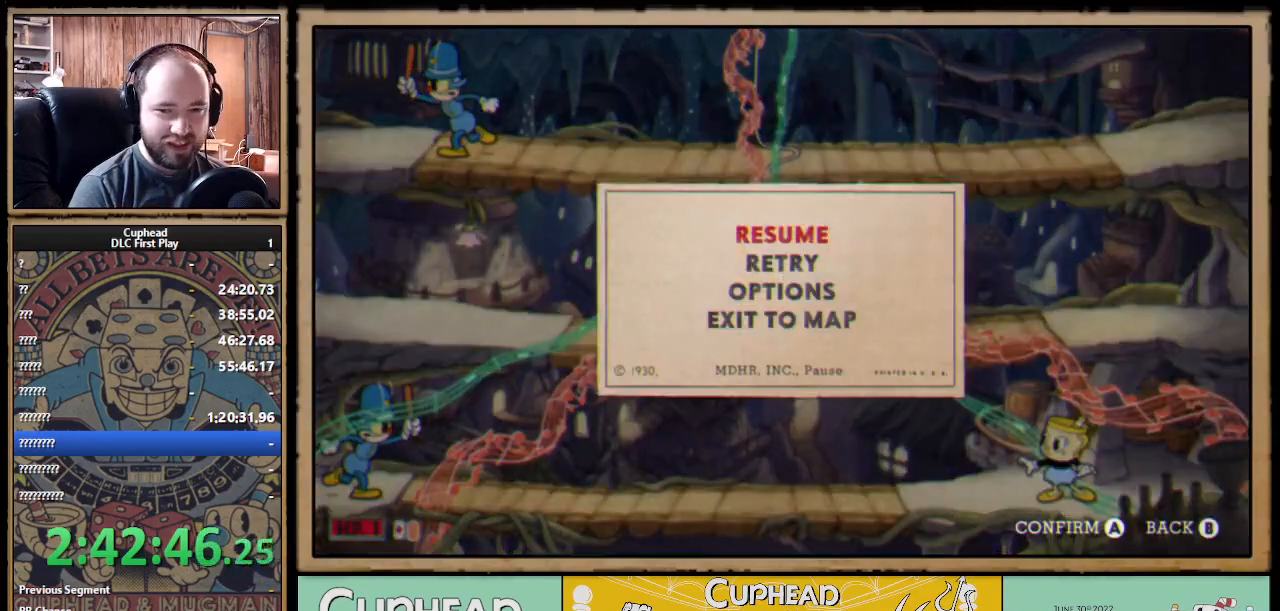
{"buttons": [], "left_stick": "center", "right_stick": "center", "events": [[350, "DPAD_DOWN", "down"], [433, "DPAD_DOWN", "up"]]}
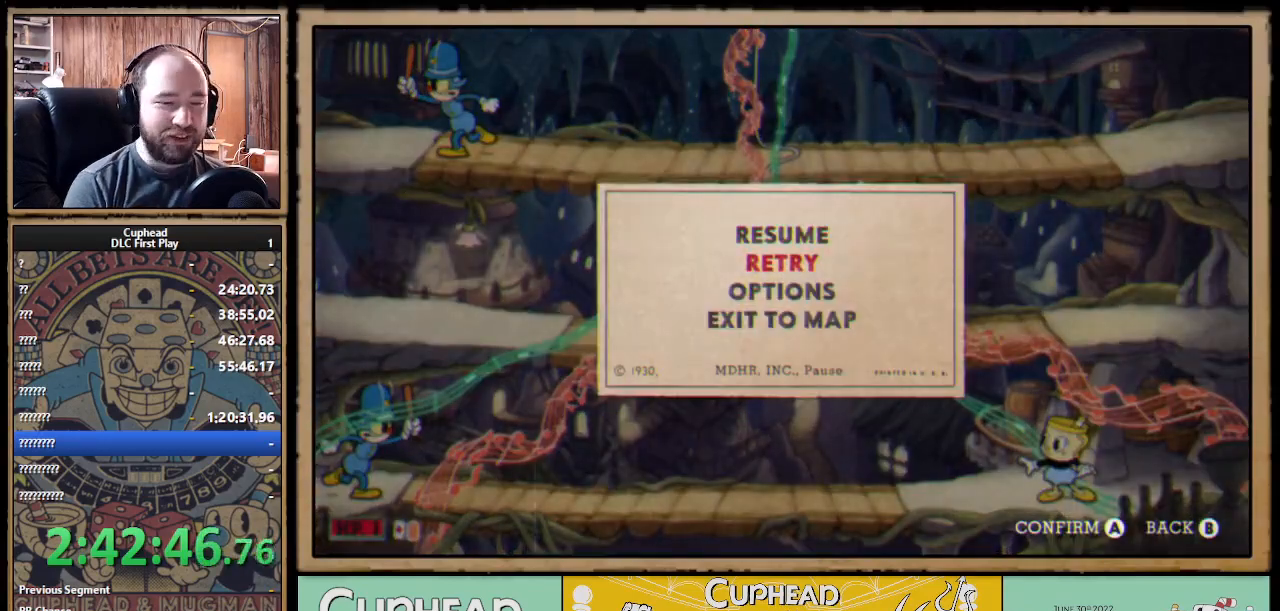
{"buttons": [], "left_stick": "center", "right_stick": "center", "events": []}
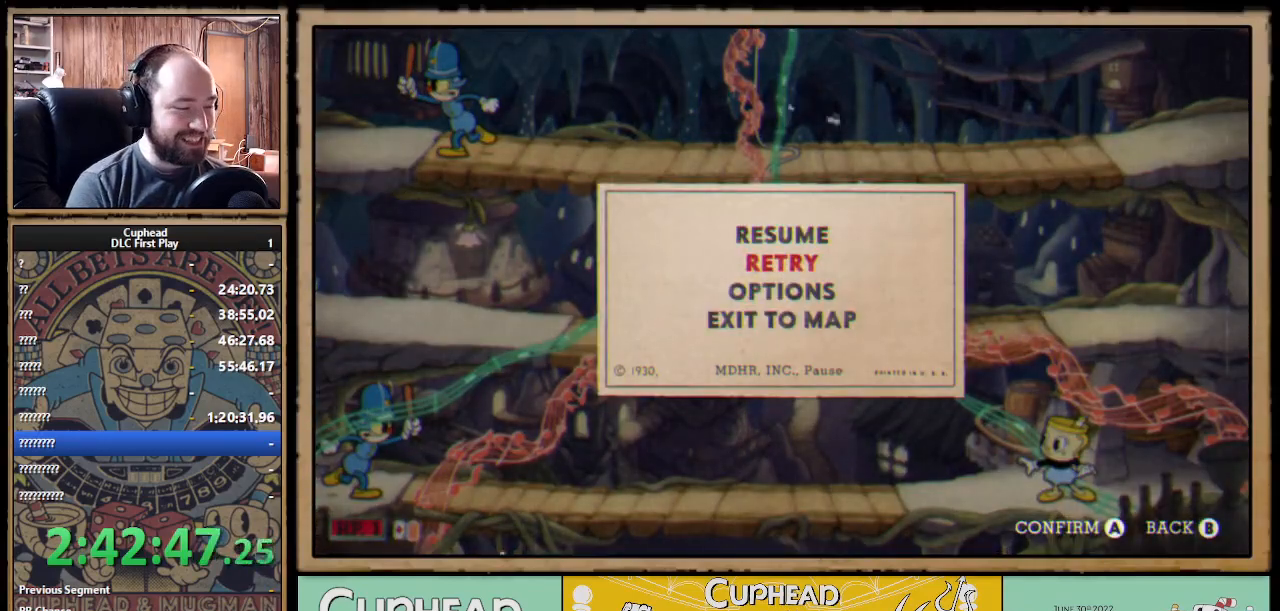
{"buttons": [], "left_stick": "center", "right_stick": "center", "events": []}
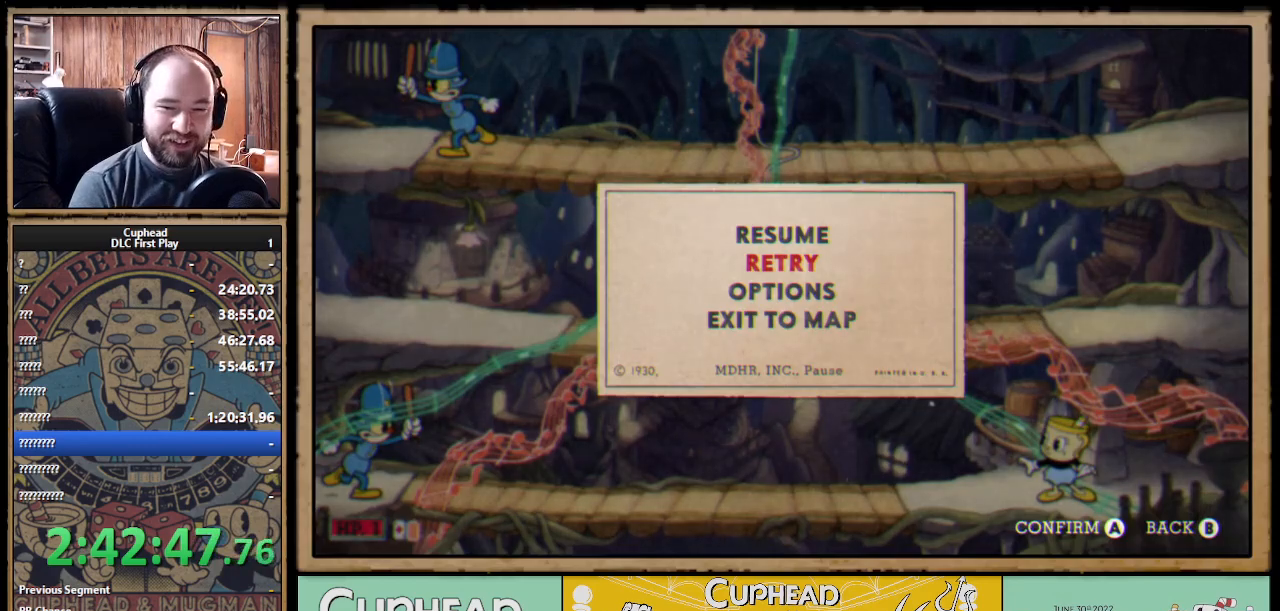
{"buttons": [], "left_stick": "center", "right_stick": "center", "events": []}
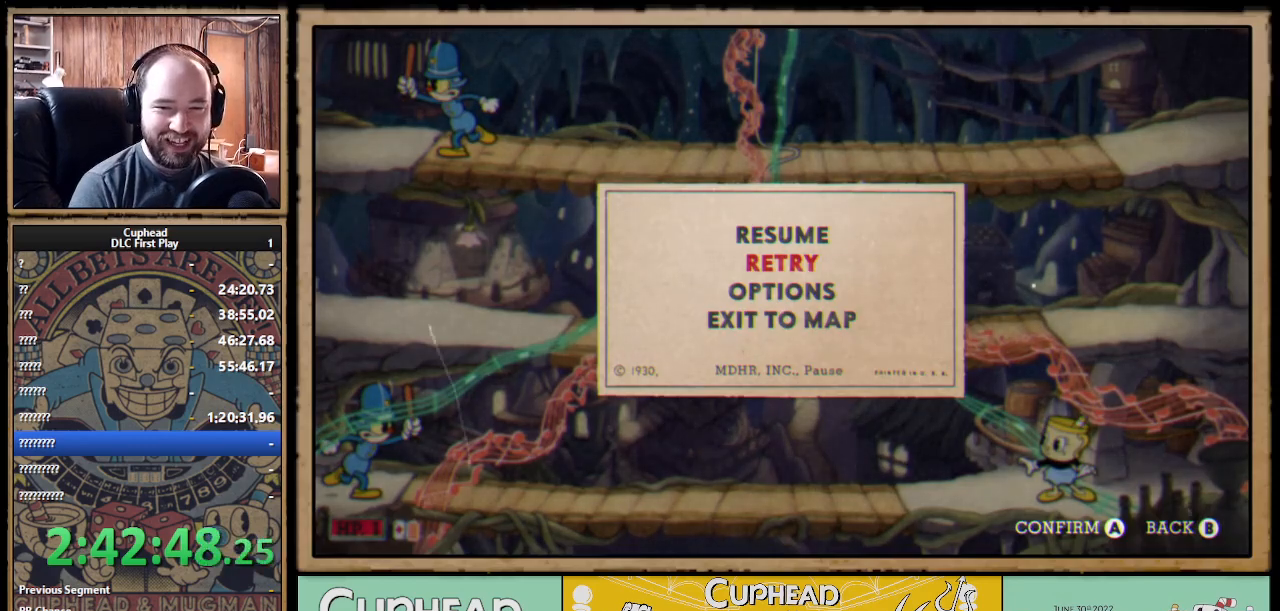
{"buttons": [], "left_stick": "center", "right_stick": "center", "events": []}
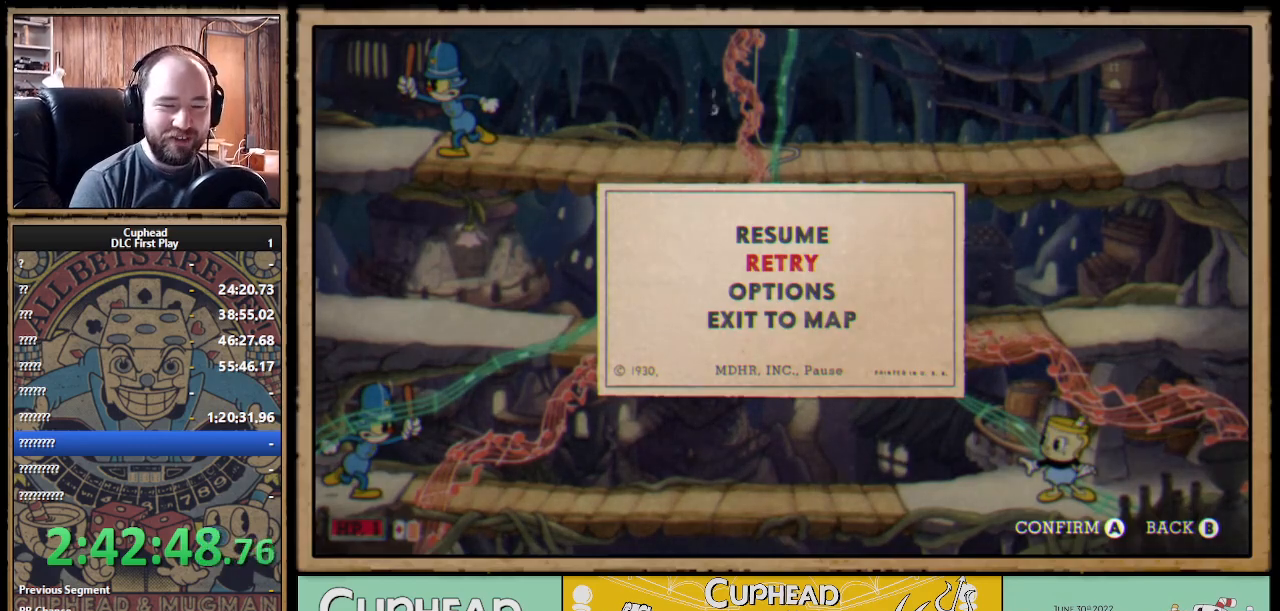
{"buttons": [], "left_stick": "center", "right_stick": "center", "events": [[383, "A", "down"], [483, "A", "up"]]}
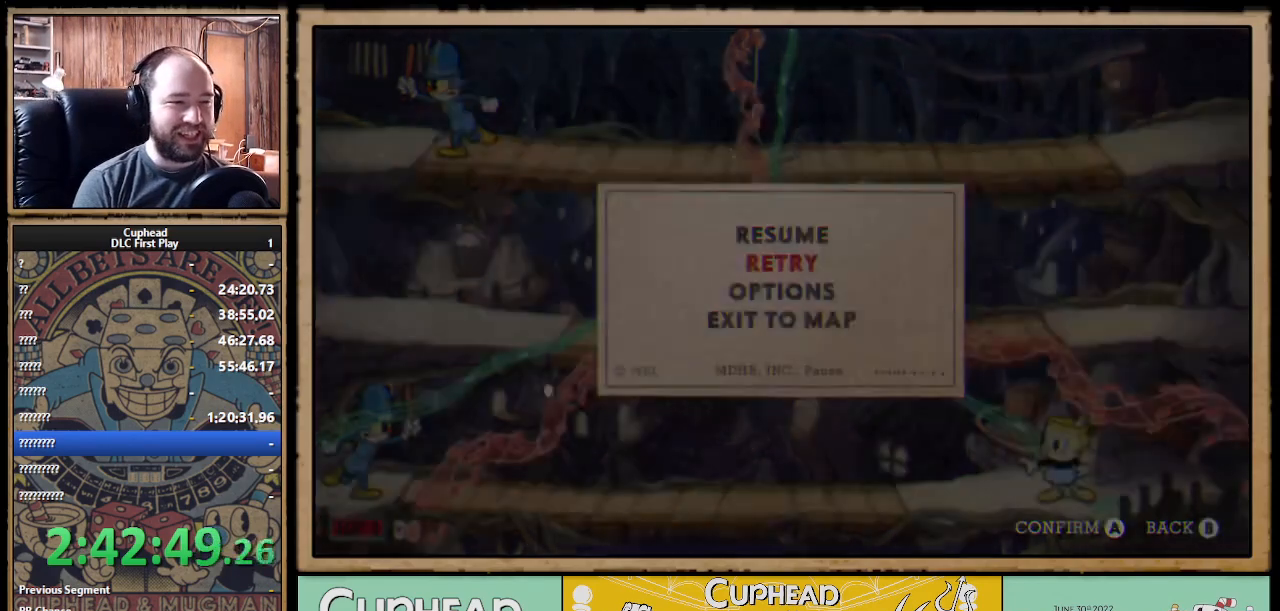
{"buttons": [], "left_stick": "center", "right_stick": "center", "events": []}
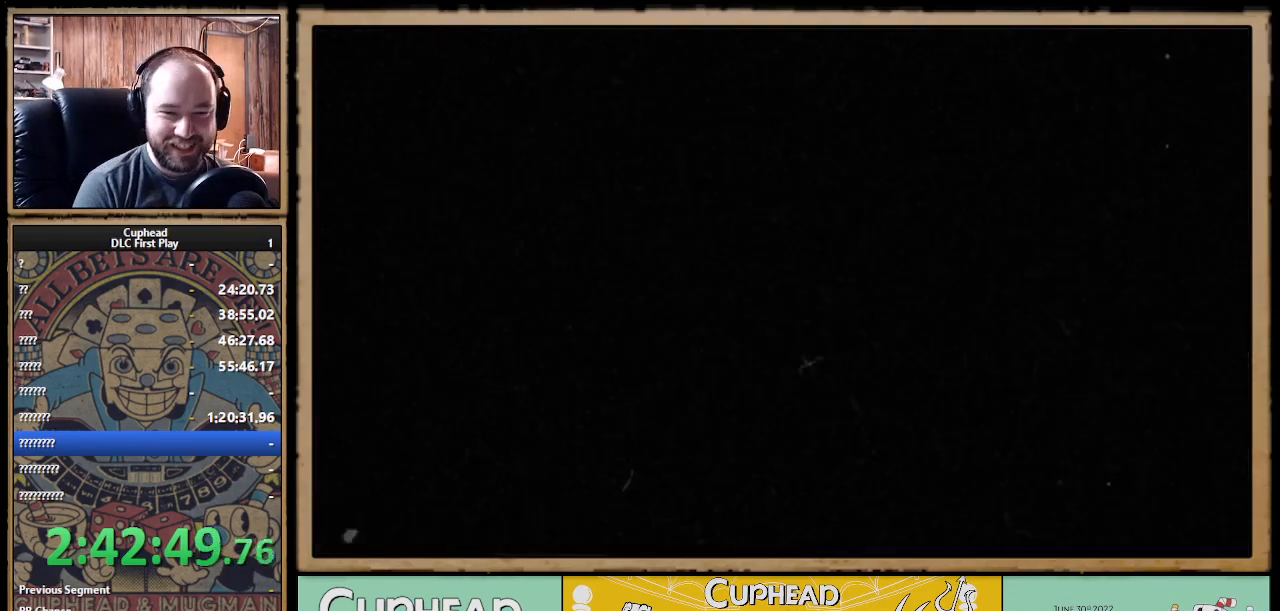
{"buttons": ["X", "R1"], "left_stick": "center", "right_stick": "center", "events": [[317, "R1", "down"], [450, "X", "down"]]}
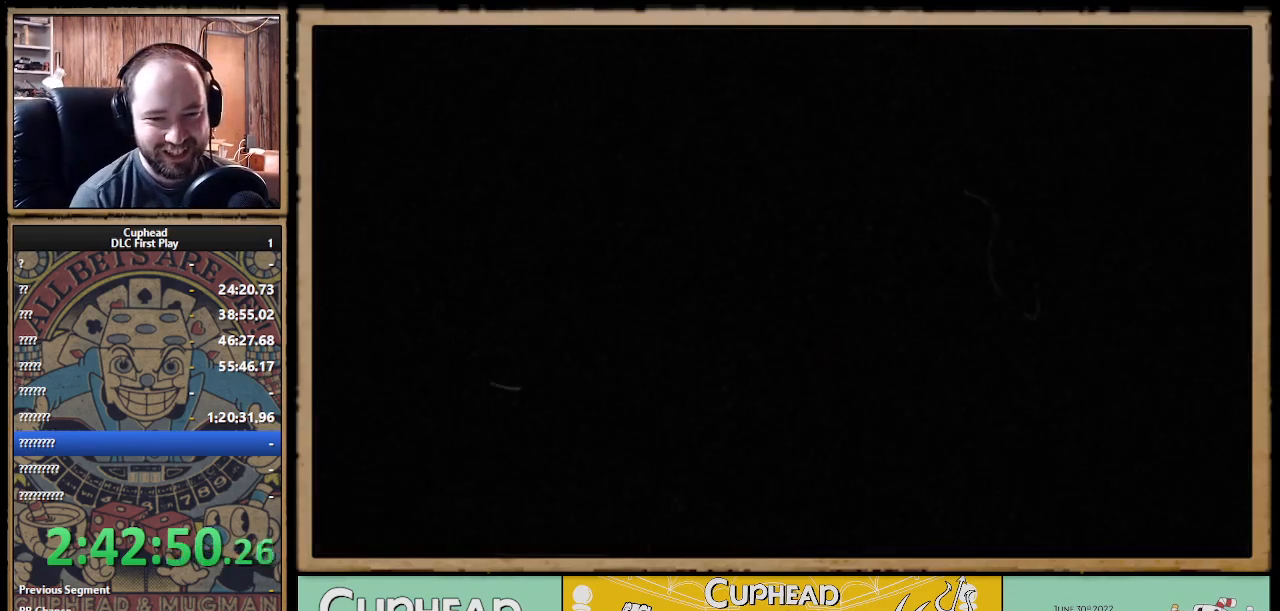
{"buttons": ["X", "R1"], "left_stick": "center", "right_stick": "center", "events": []}
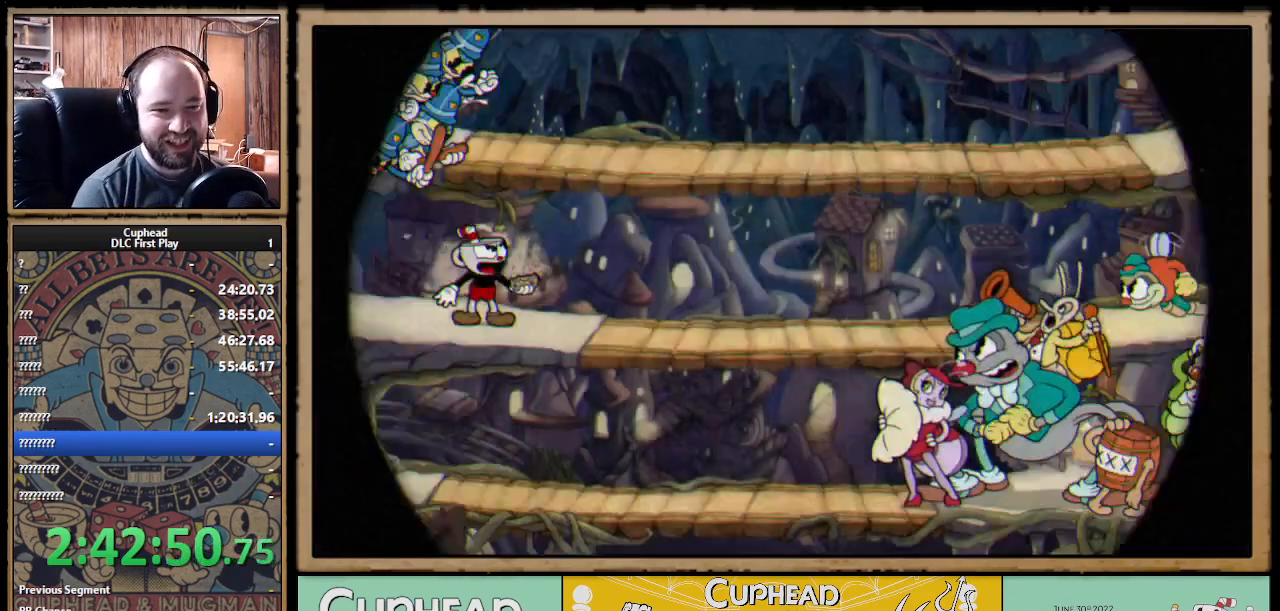
{"buttons": ["X", "R1"], "left_stick": "center", "right_stick": "center", "events": []}
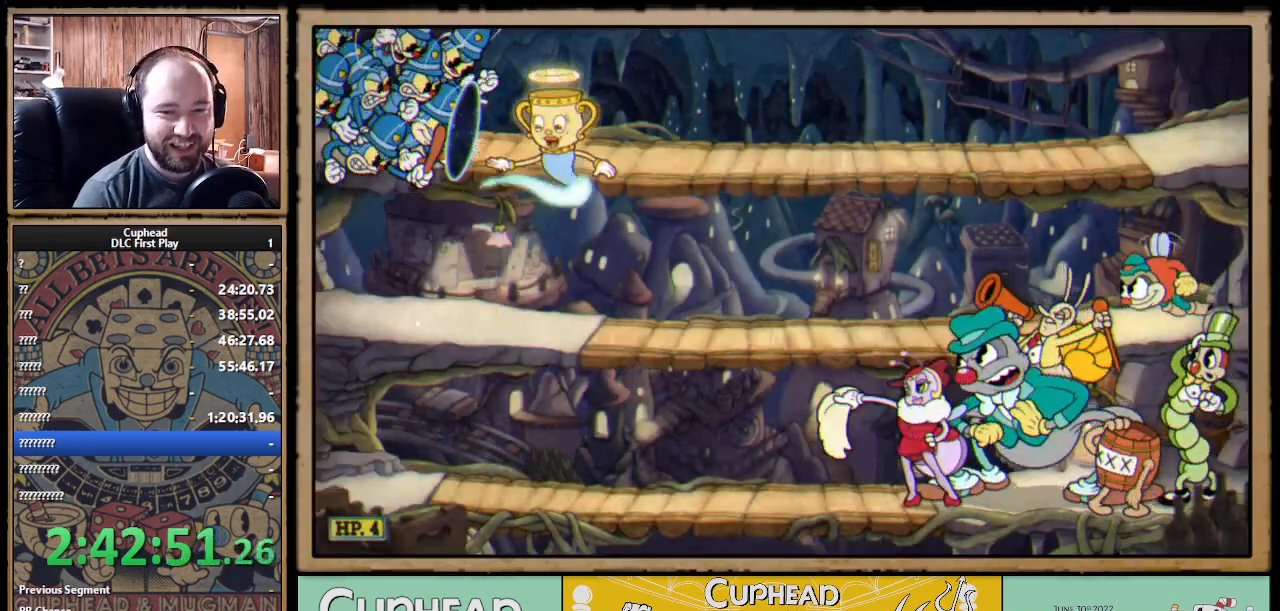
{"buttons": ["X", "R1"], "left_stick": "right", "right_stick": "center", "events": [[250, "left_stick", "right"]]}
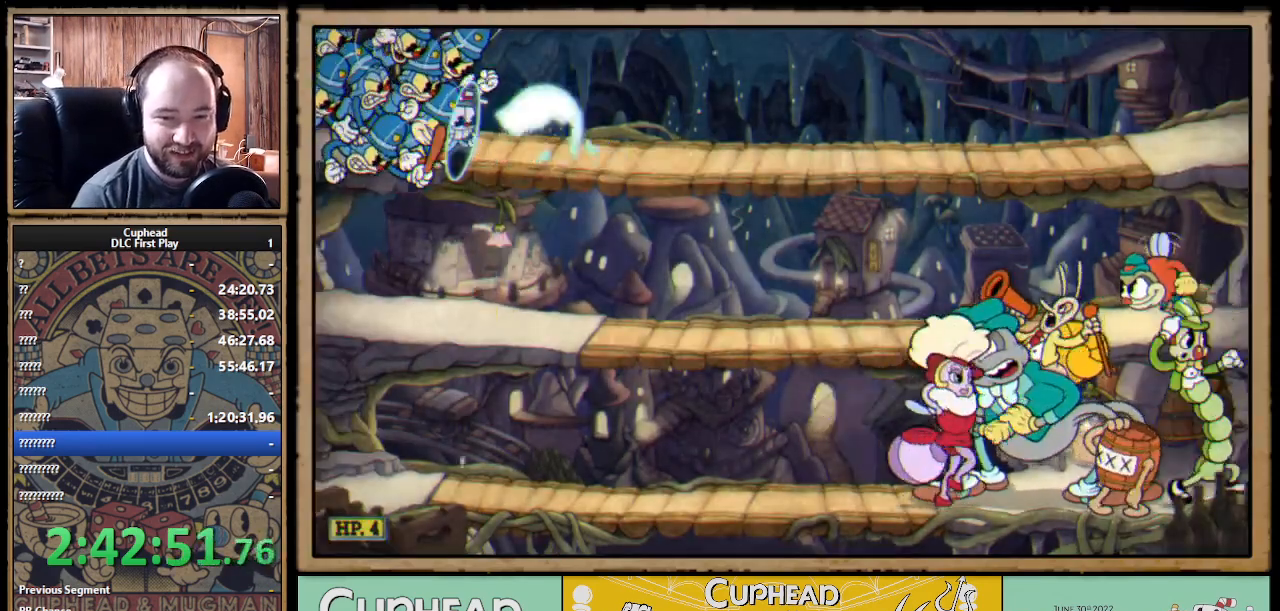
{"buttons": ["X", "R1"], "left_stick": "right", "right_stick": "center", "events": []}
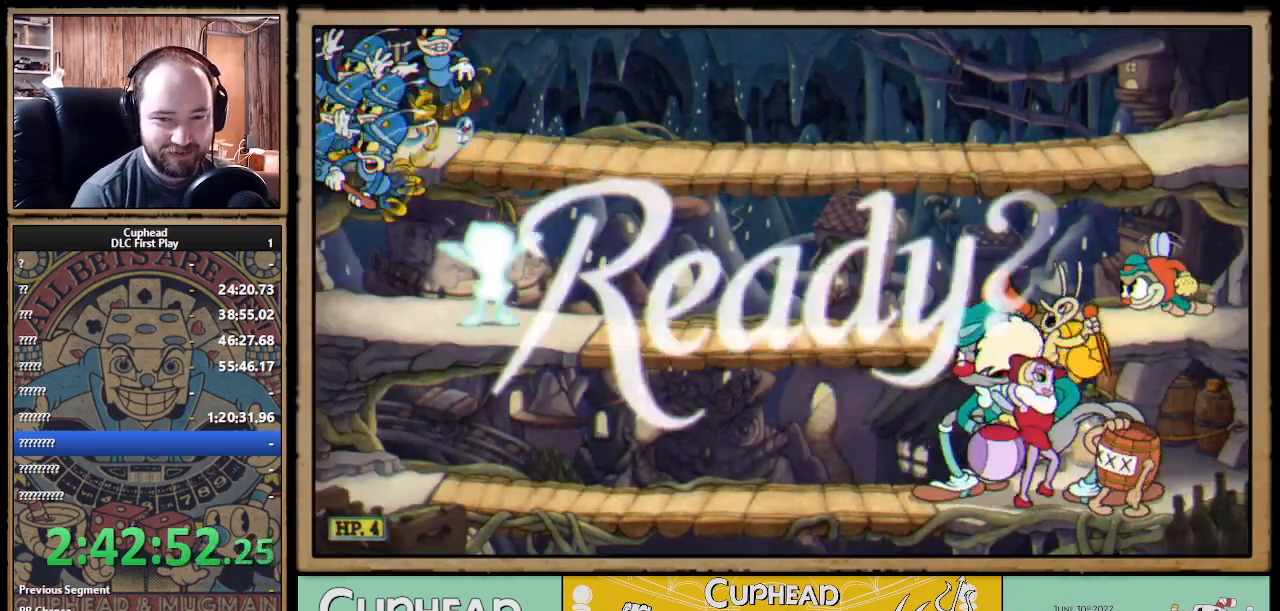
{"buttons": ["X", "R1"], "left_stick": "right", "right_stick": "center", "events": []}
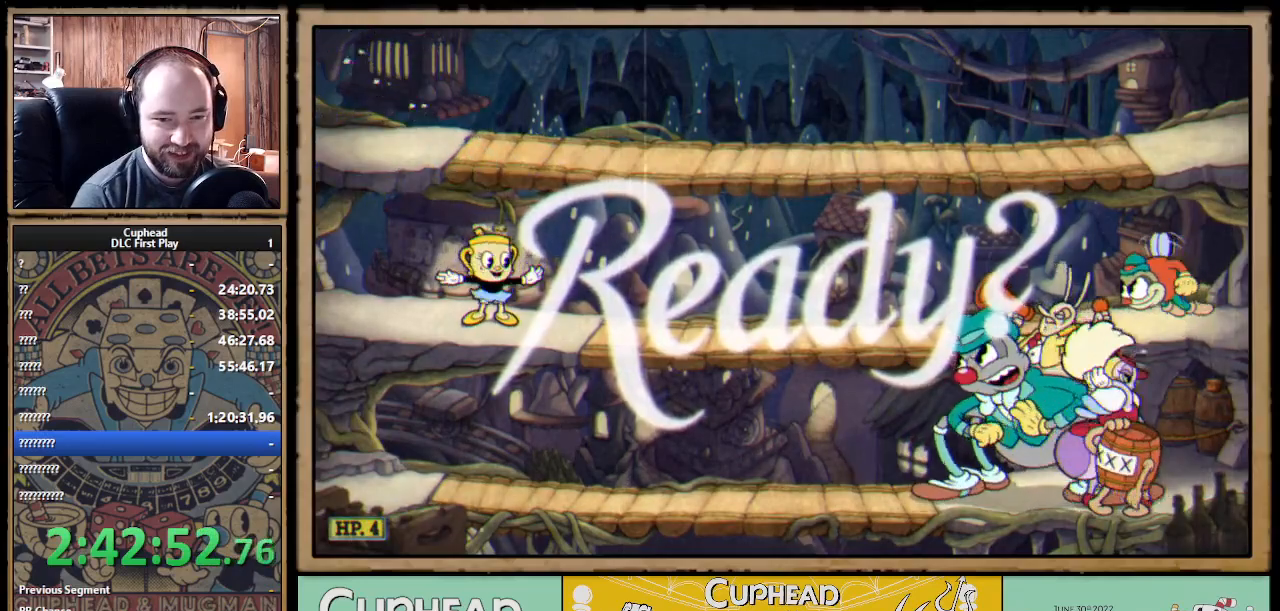
{"buttons": ["X", "R1"], "left_stick": "right", "right_stick": "center", "events": []}
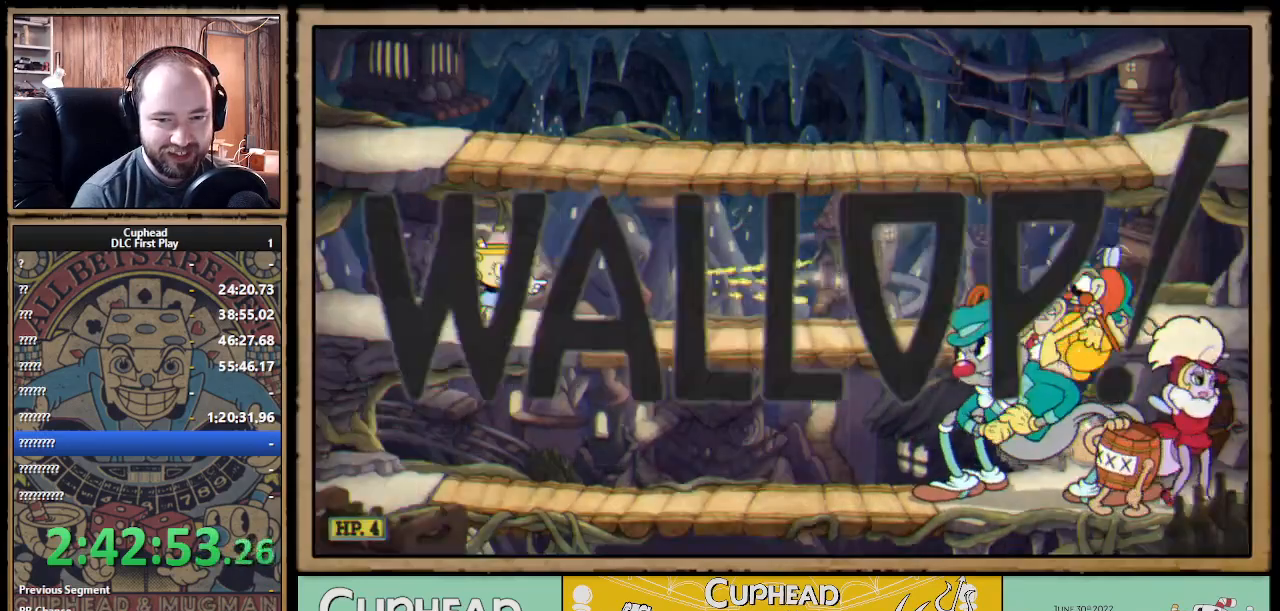
{"buttons": ["X", "R1"], "left_stick": "right", "right_stick": "center", "events": []}
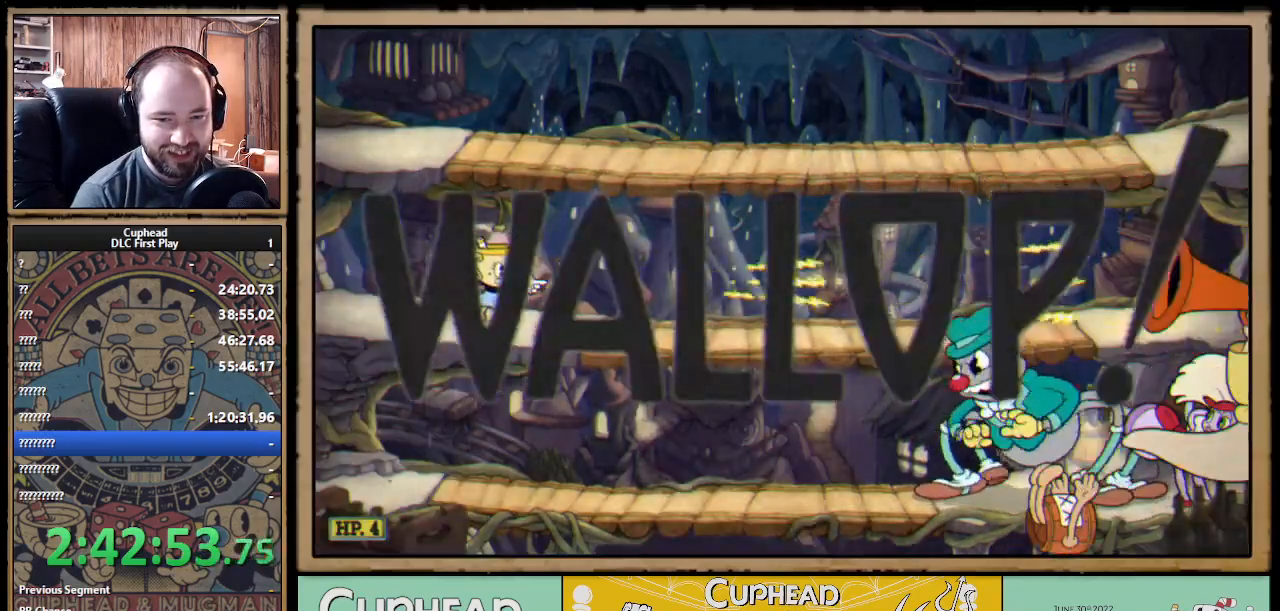
{"buttons": ["X", "R1"], "left_stick": "right", "right_stick": "center", "events": []}
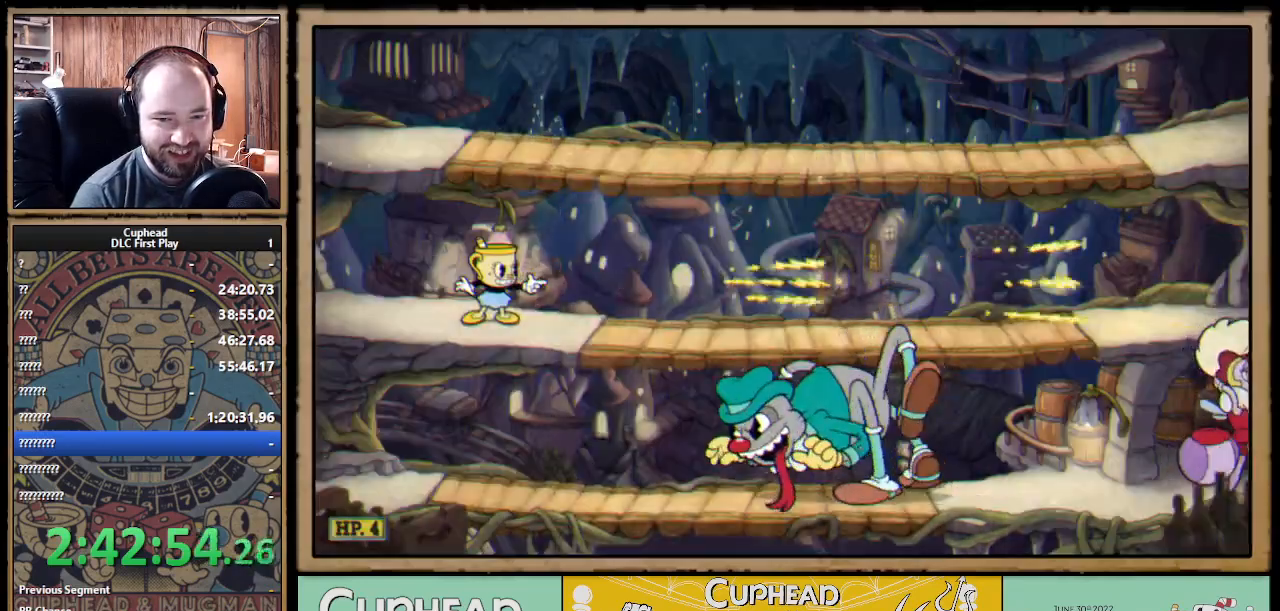
{"buttons": ["X", "R1"], "left_stick": "down", "right_stick": "center", "events": [[300, "left_stick", "down"]]}
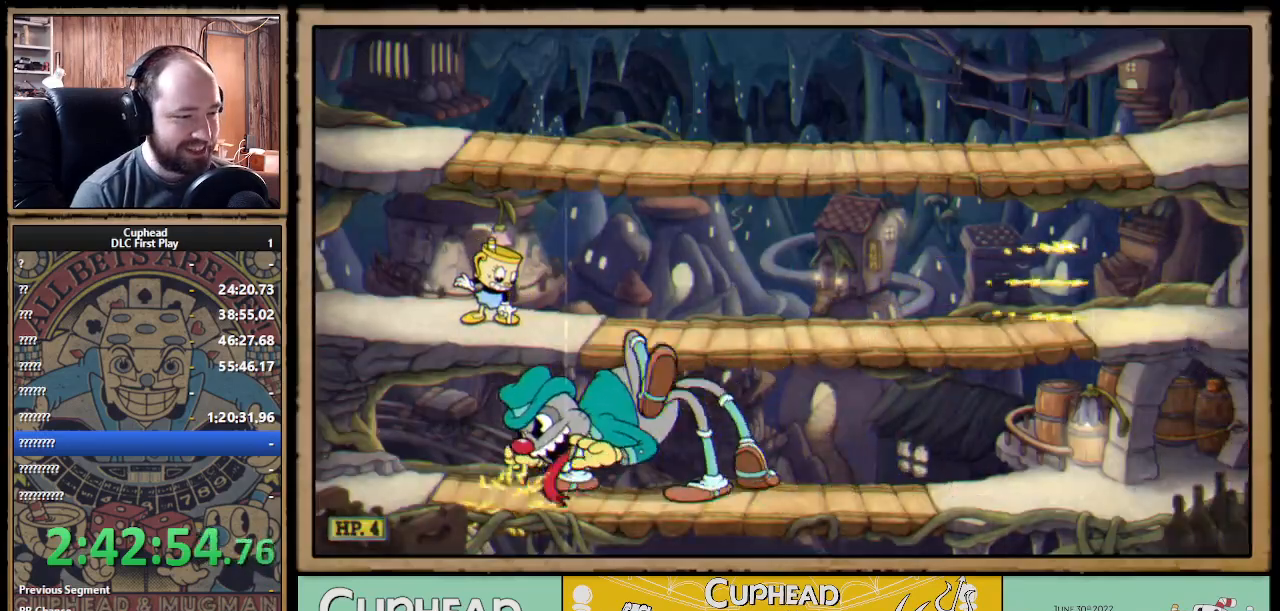
{"buttons": ["X", "R1"], "left_stick": "down", "right_stick": "center", "events": []}